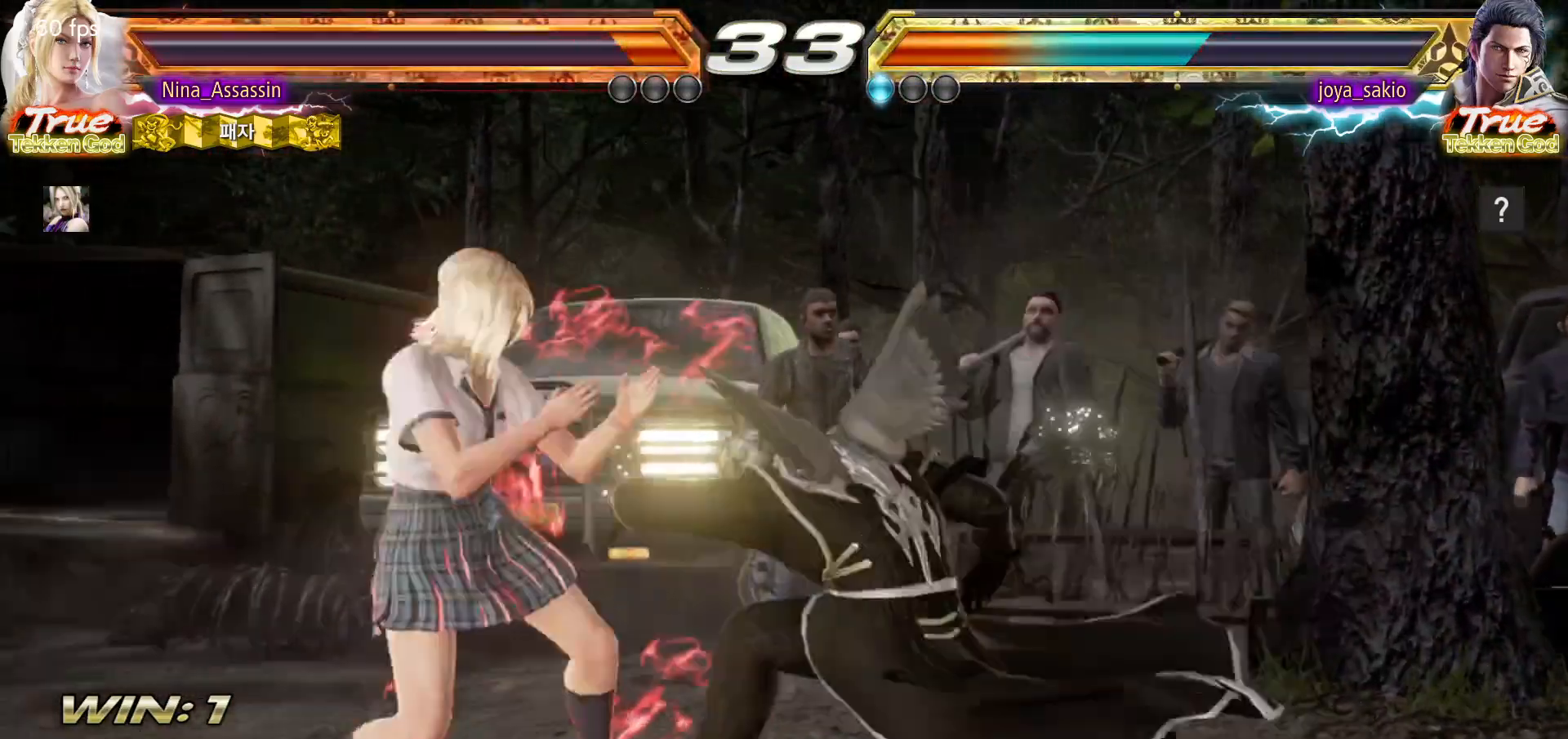
Gameplay with a controller (arcade stick); each line is a JSON object with the inputs held at the frame after it (dt_ms = milliseconds from this image to that frame). "events" lists button and stick changes between this image and that frame as [ms after this image, input, new state], when the widget could be followed in between. Not read: L3 R3.
{"dt_ms": 500, "buttons": [], "left_stick": "center", "events": [[283, "left_stick", "center"], [400, "left_stick", "down"], [467, "left_stick", "center"]]}
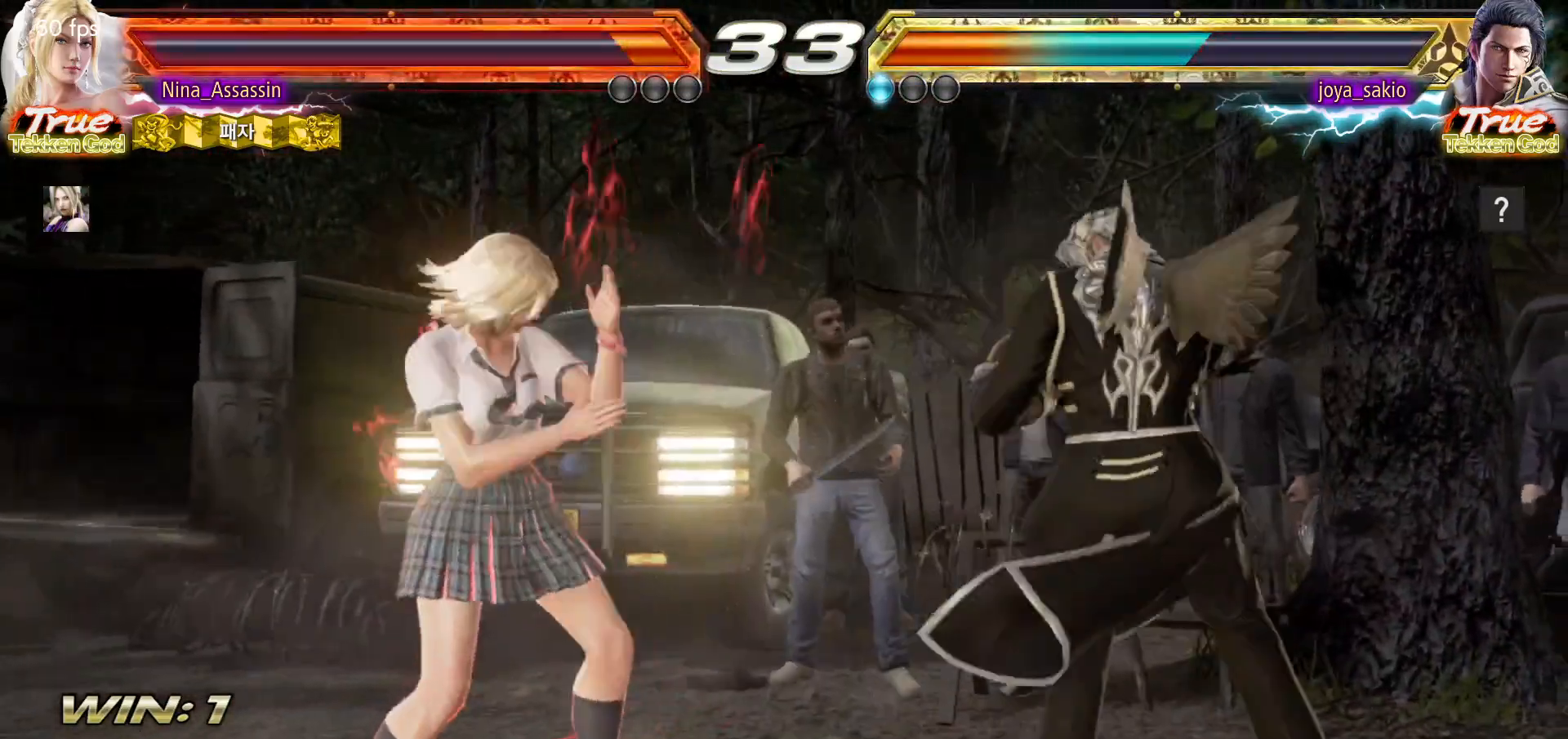
{"dt_ms": 500, "buttons": [], "left_stick": "left", "events": [[33, "left_stick", "down"], [100, "left_stick", "center"], [200, "left_stick", "left"], [267, "left_stick", "center"], [317, "left_stick", "left"]]}
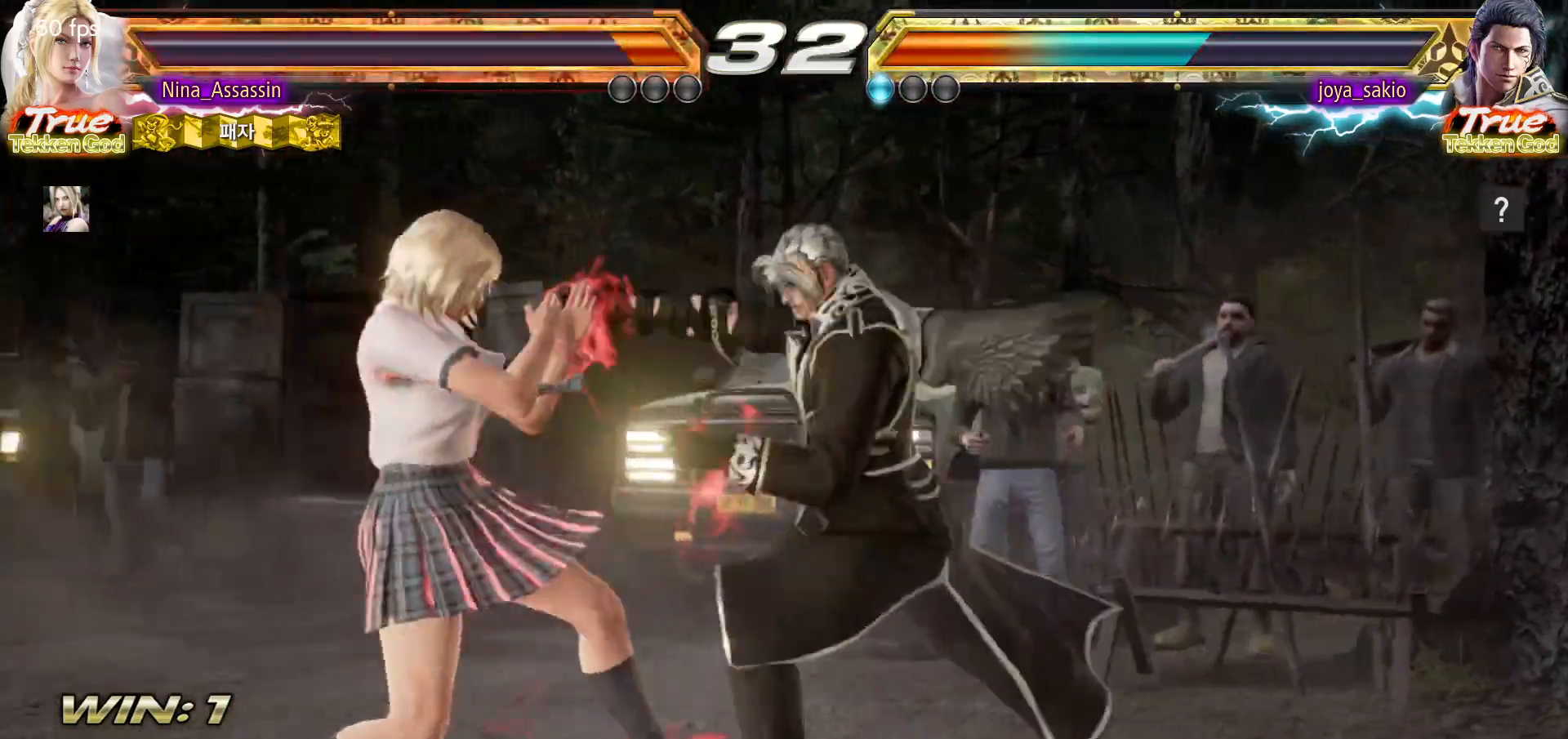
{"dt_ms": 1000, "buttons": [], "left_stick": "down-right"}
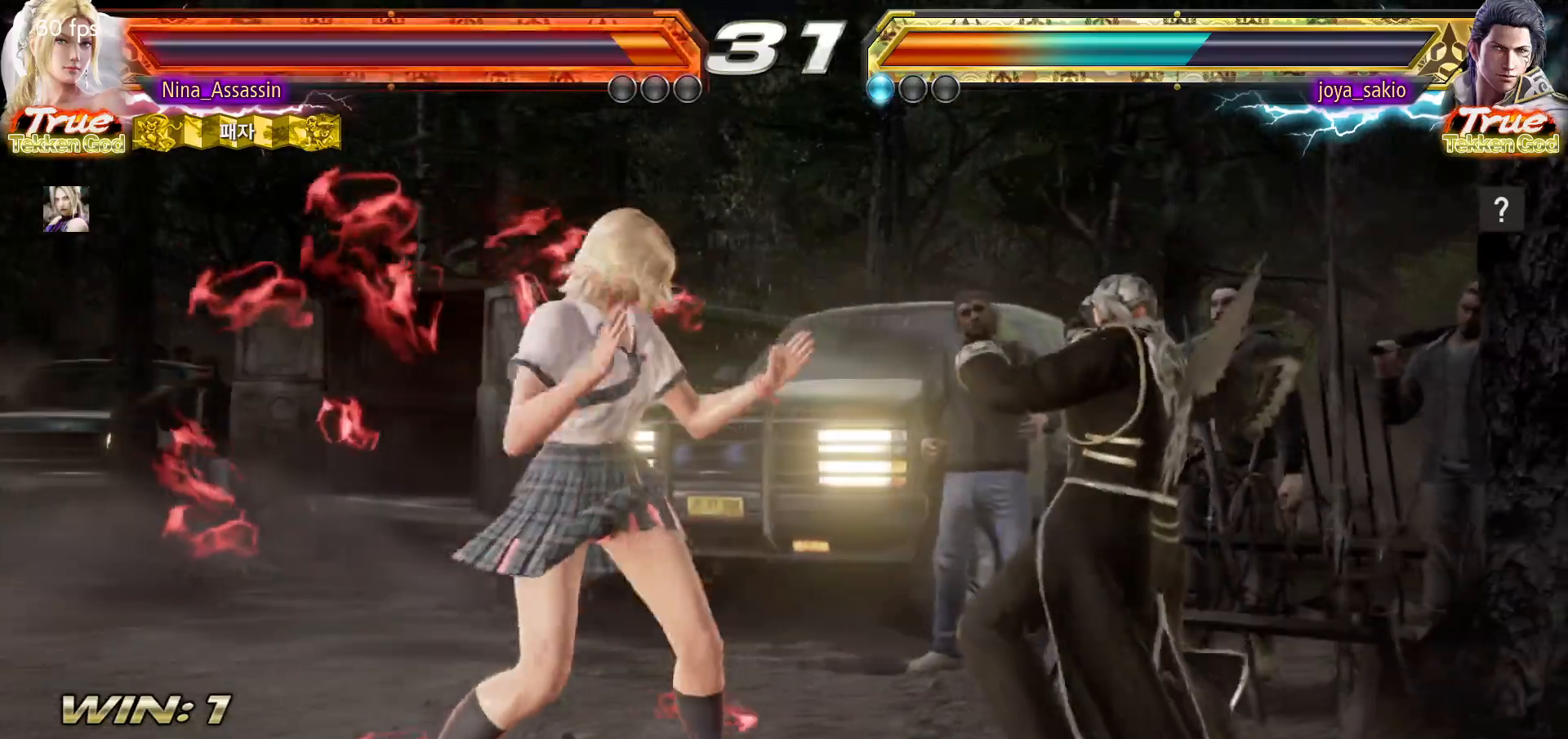
{"dt_ms": 500, "buttons": [], "left_stick": "center", "events": [[50, "left_stick", "center"], [83, "TRIANGLE", "down"], [500, "TRIANGLE", "up"]]}
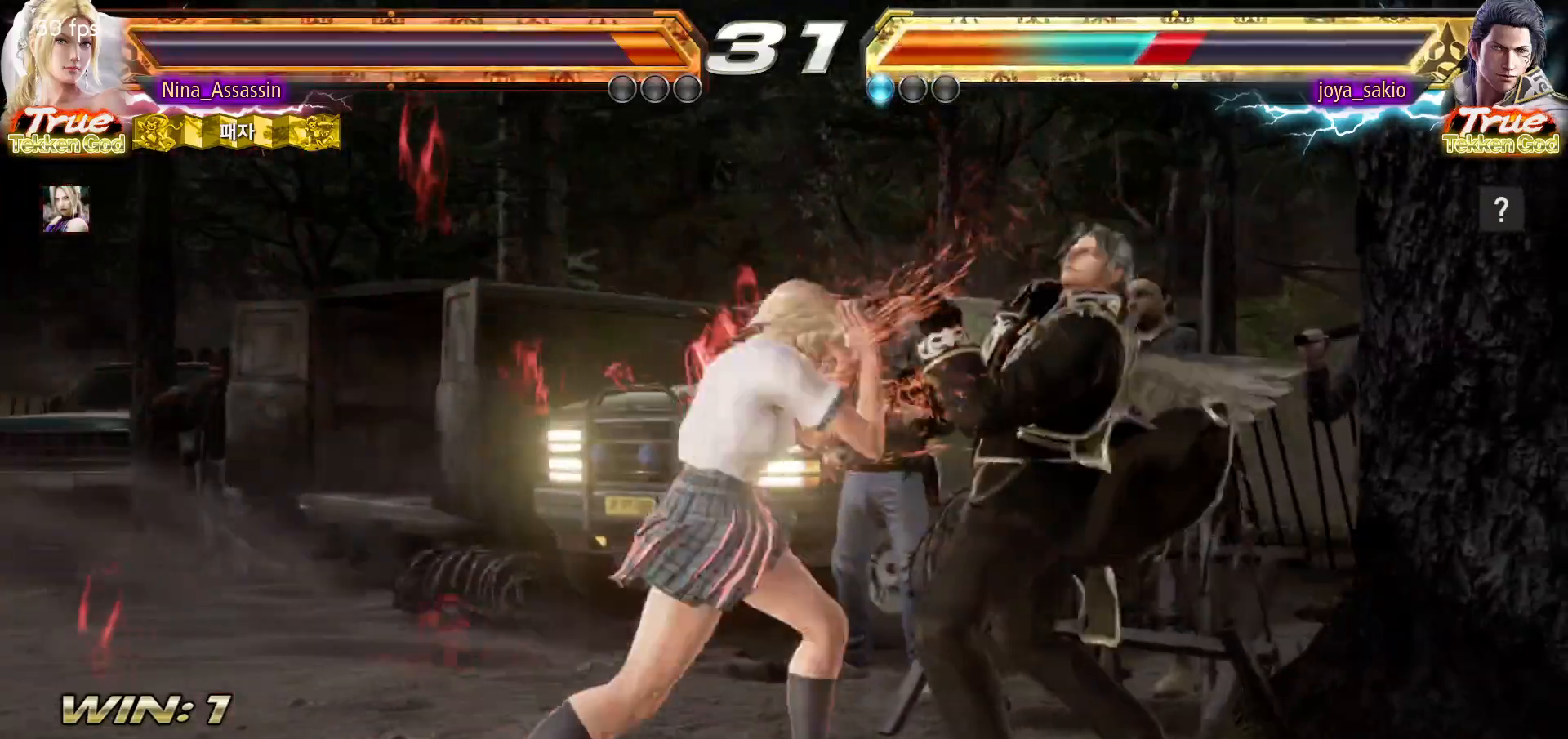
{"dt_ms": 500, "buttons": [], "left_stick": "center", "events": [[233, "left_stick", "down"], [333, "left_stick", "center"]]}
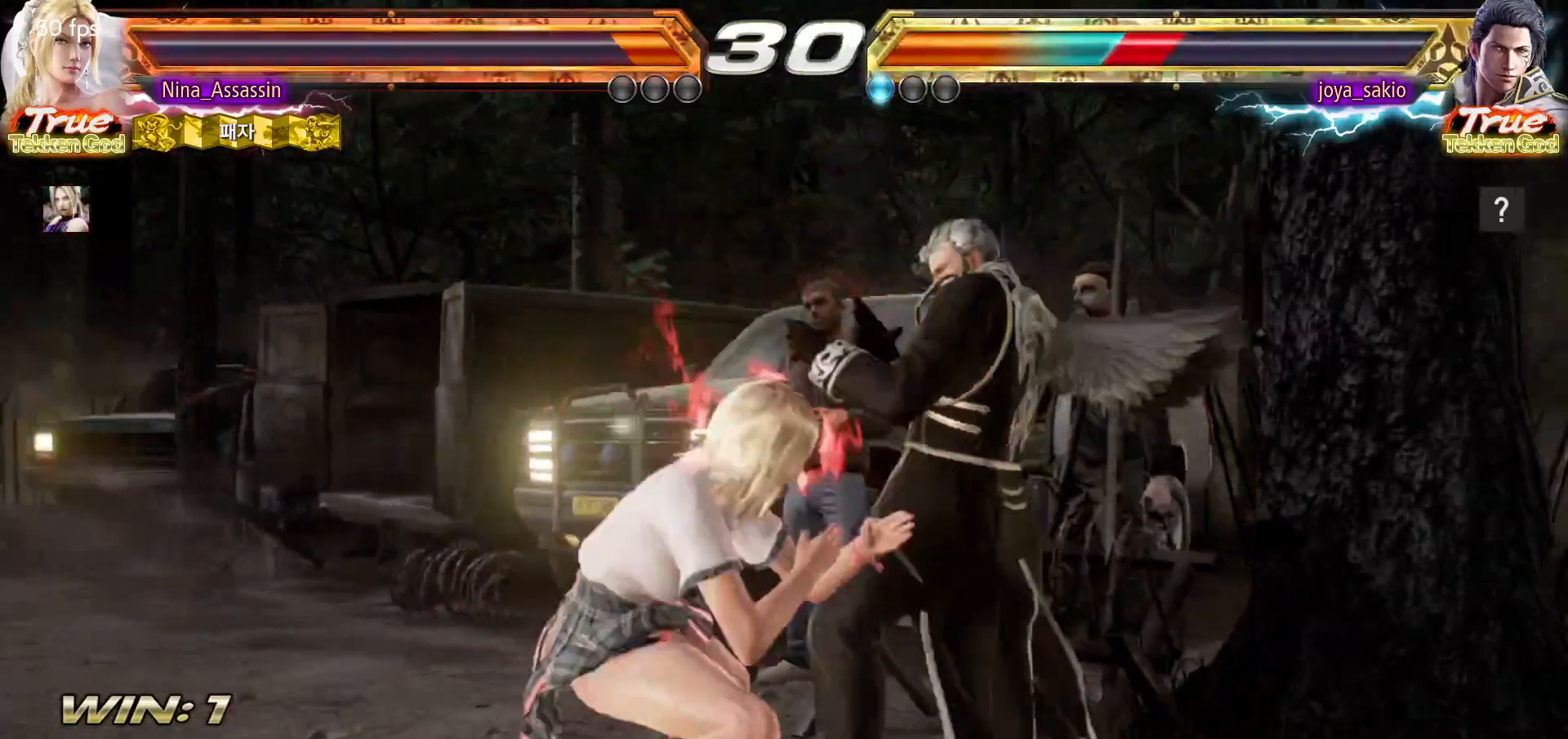
{"dt_ms": 500, "buttons": ["TRIANGLE"], "left_stick": "center", "events": [[17, "CIRCLE", "down"], [133, "CIRCLE", "up"], [150, "TRIANGLE", "down"]]}
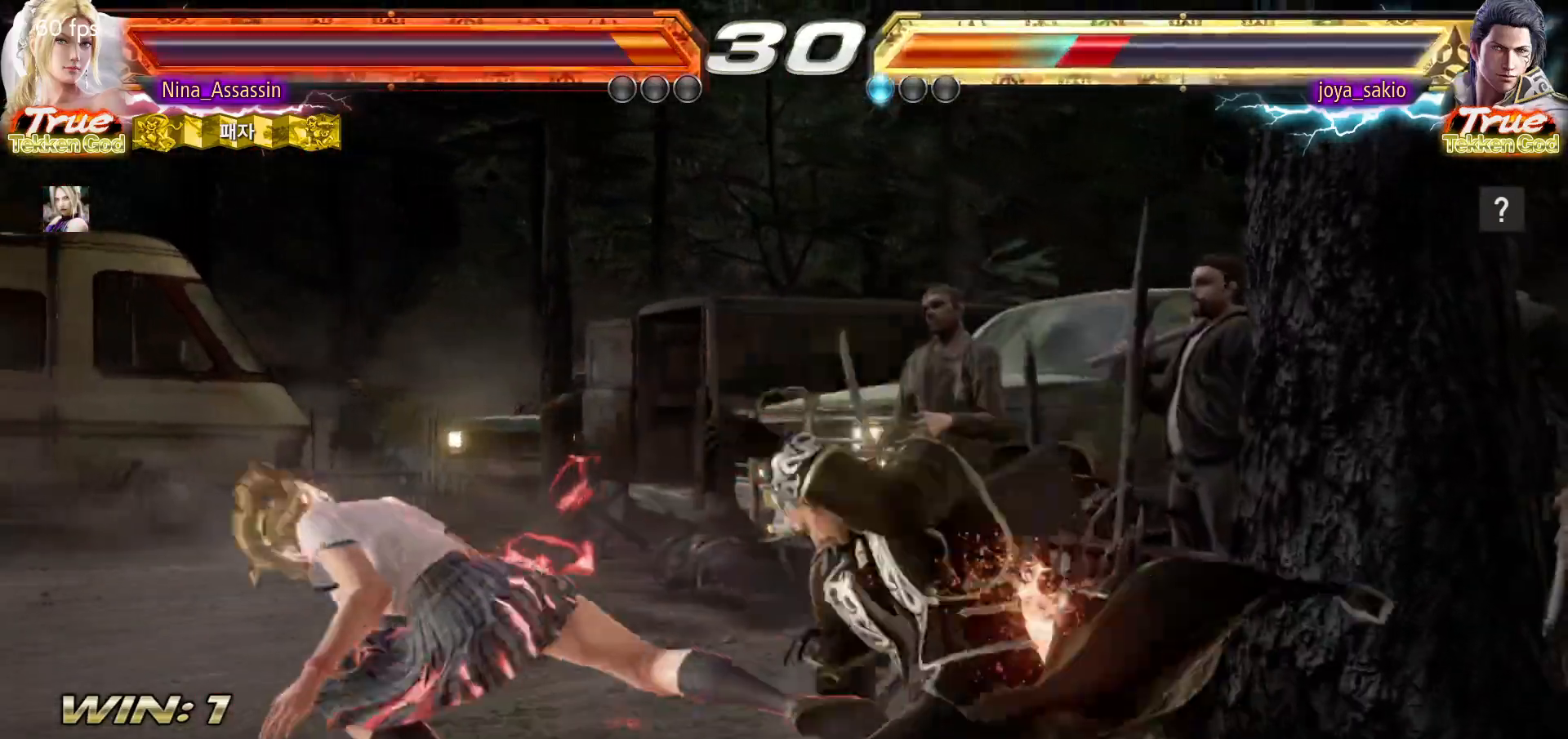
{"dt_ms": 500, "buttons": [], "left_stick": "center", "events": [[217, "left_stick", "down-right"], [283, "SQUARE", "down"], [317, "TRIANGLE", "up"], [350, "SQUARE", "up"], [383, "left_stick", "center"], [417, "SQUARE", "down"], [483, "SQUARE", "up"]]}
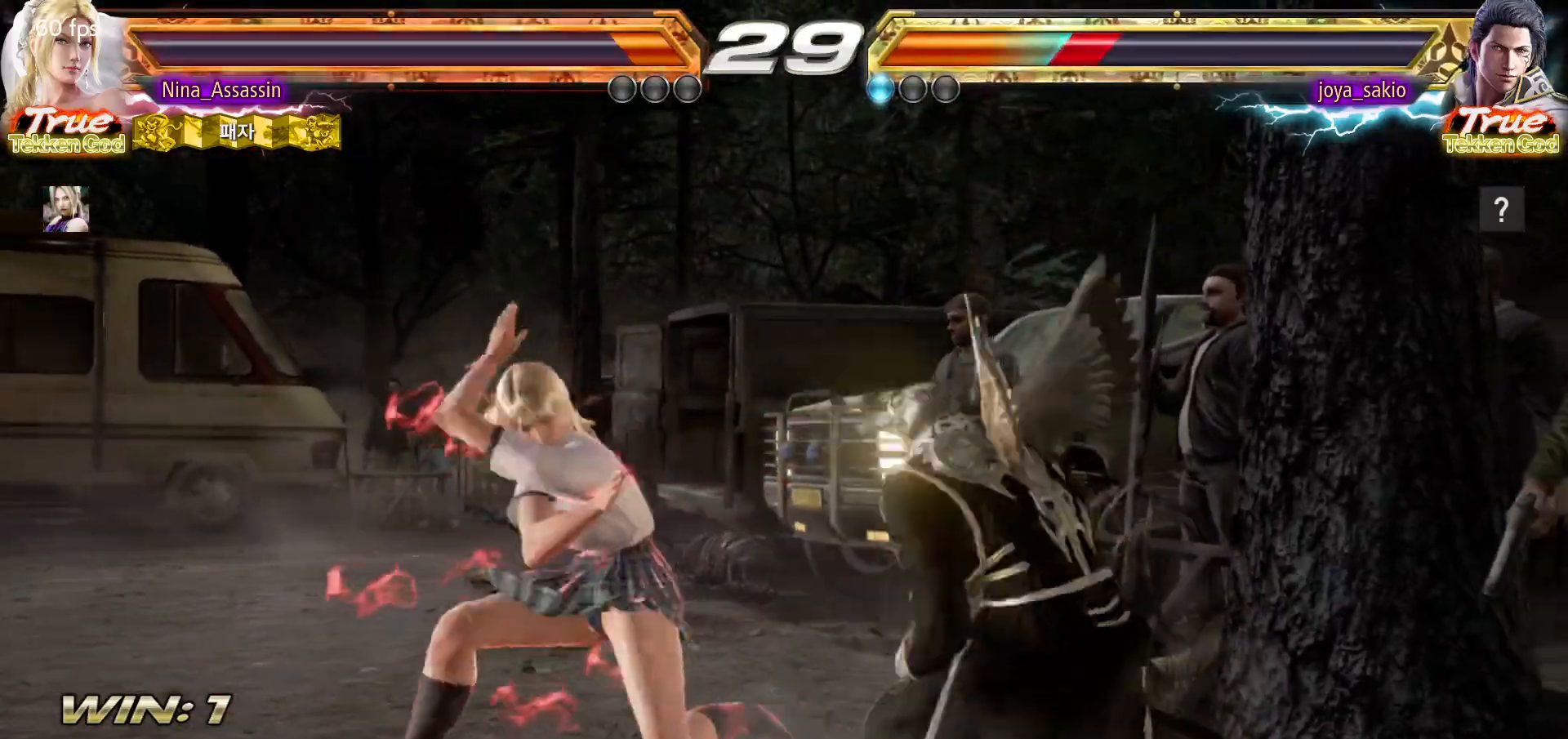
{"dt_ms": 500, "buttons": [], "left_stick": "center", "events": [[50, "SQUARE", "down"], [117, "SQUARE", "up"]]}
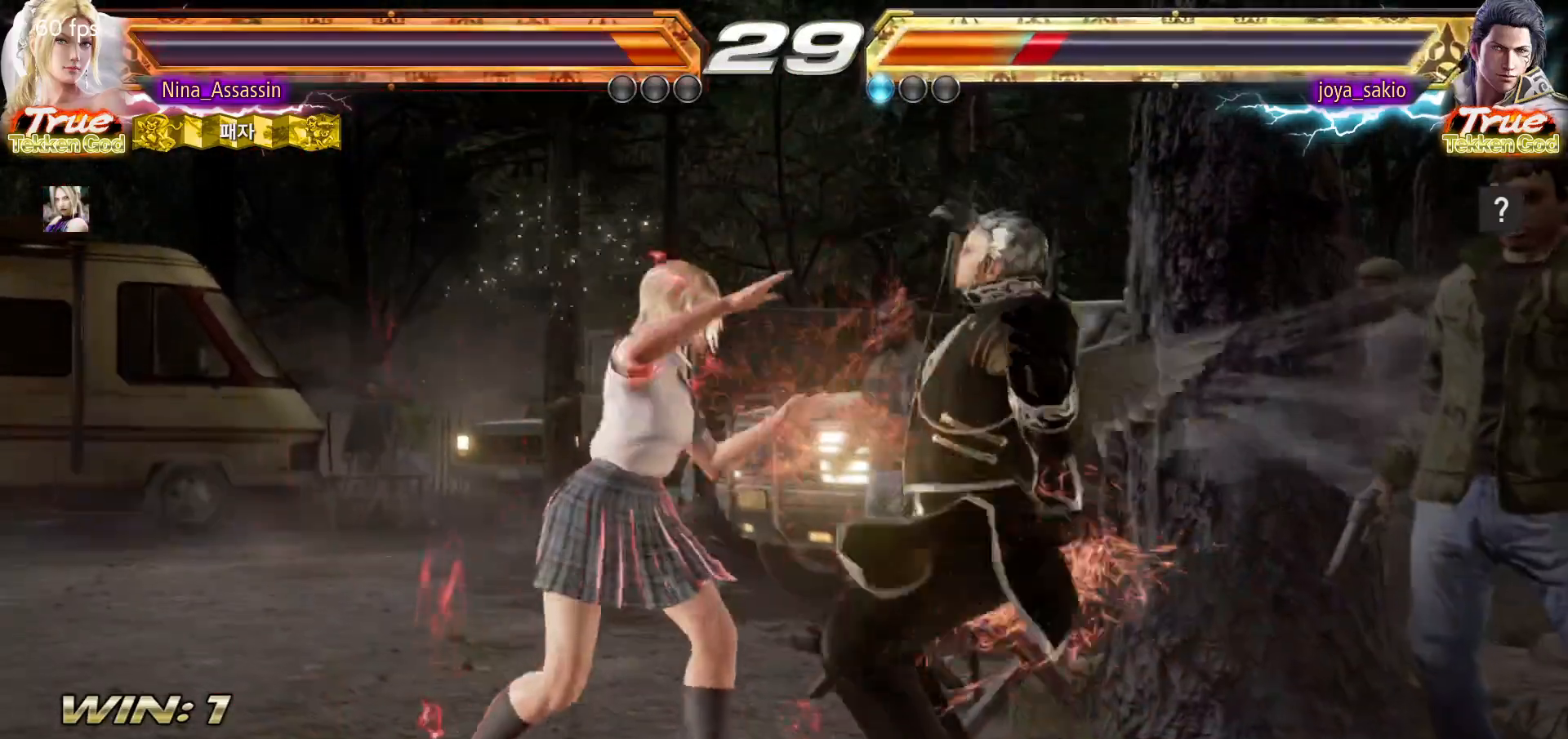
{"dt_ms": 500, "buttons": [], "left_stick": "center", "events": [[33, "left_stick", "down"], [50, "SQUARE", "down"], [100, "SQUARE", "up"], [100, "left_stick", "center"]]}
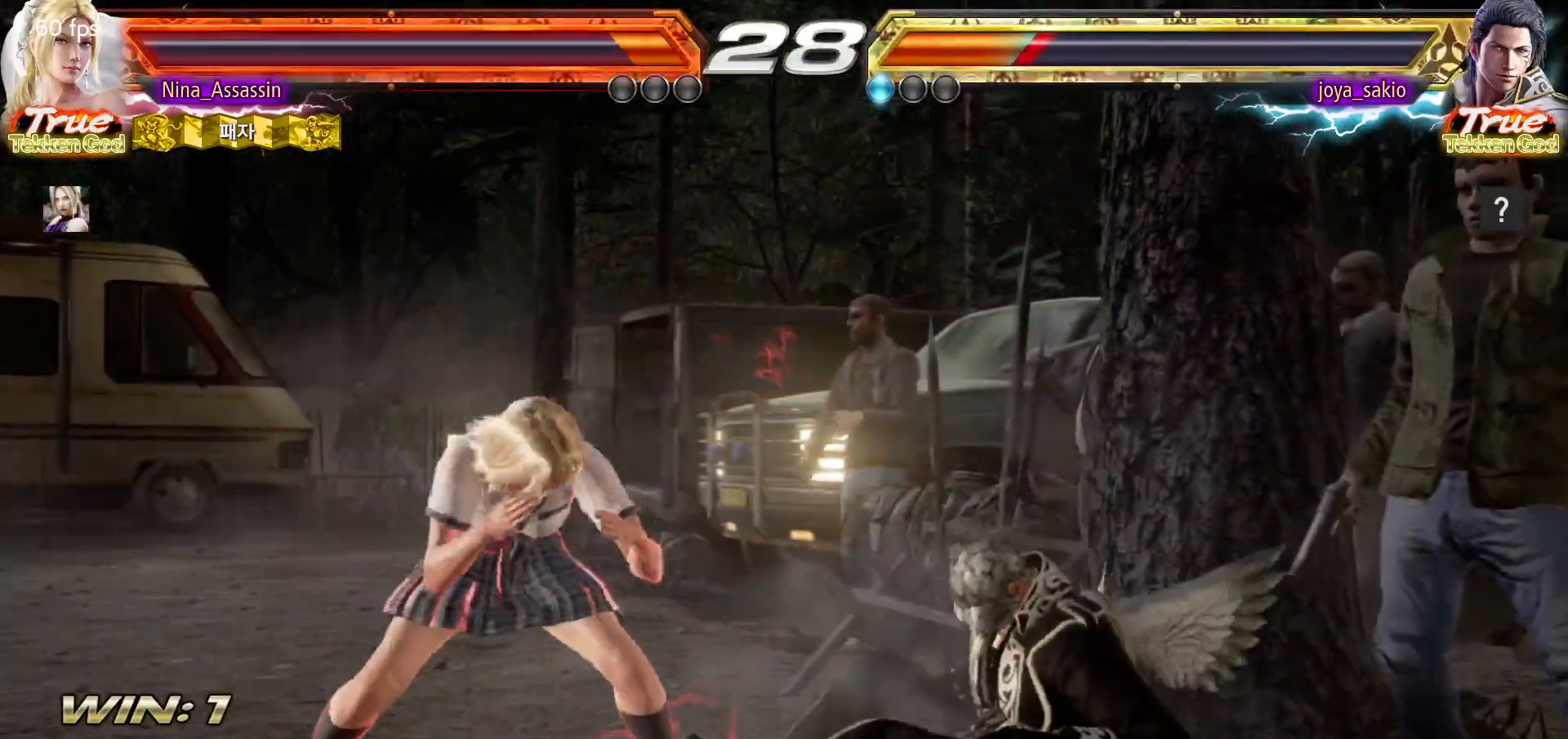
{"dt_ms": 500, "buttons": ["CROSS"], "left_stick": "down", "events": [[433, "left_stick", "down"], [450, "CROSS", "down"]]}
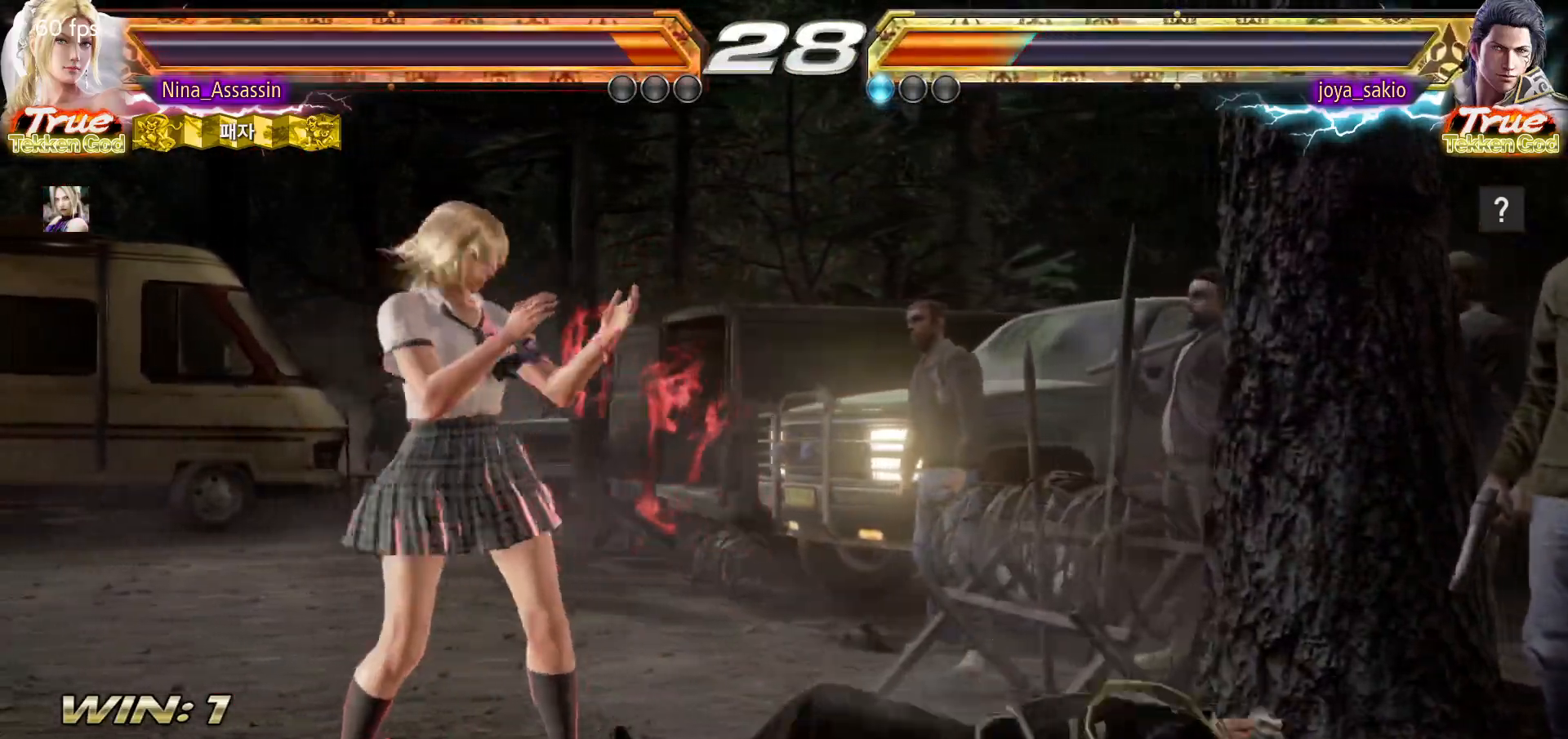
{"dt_ms": 500, "buttons": [], "left_stick": "center", "events": [[33, "CROSS", "up"], [100, "left_stick", "center"]]}
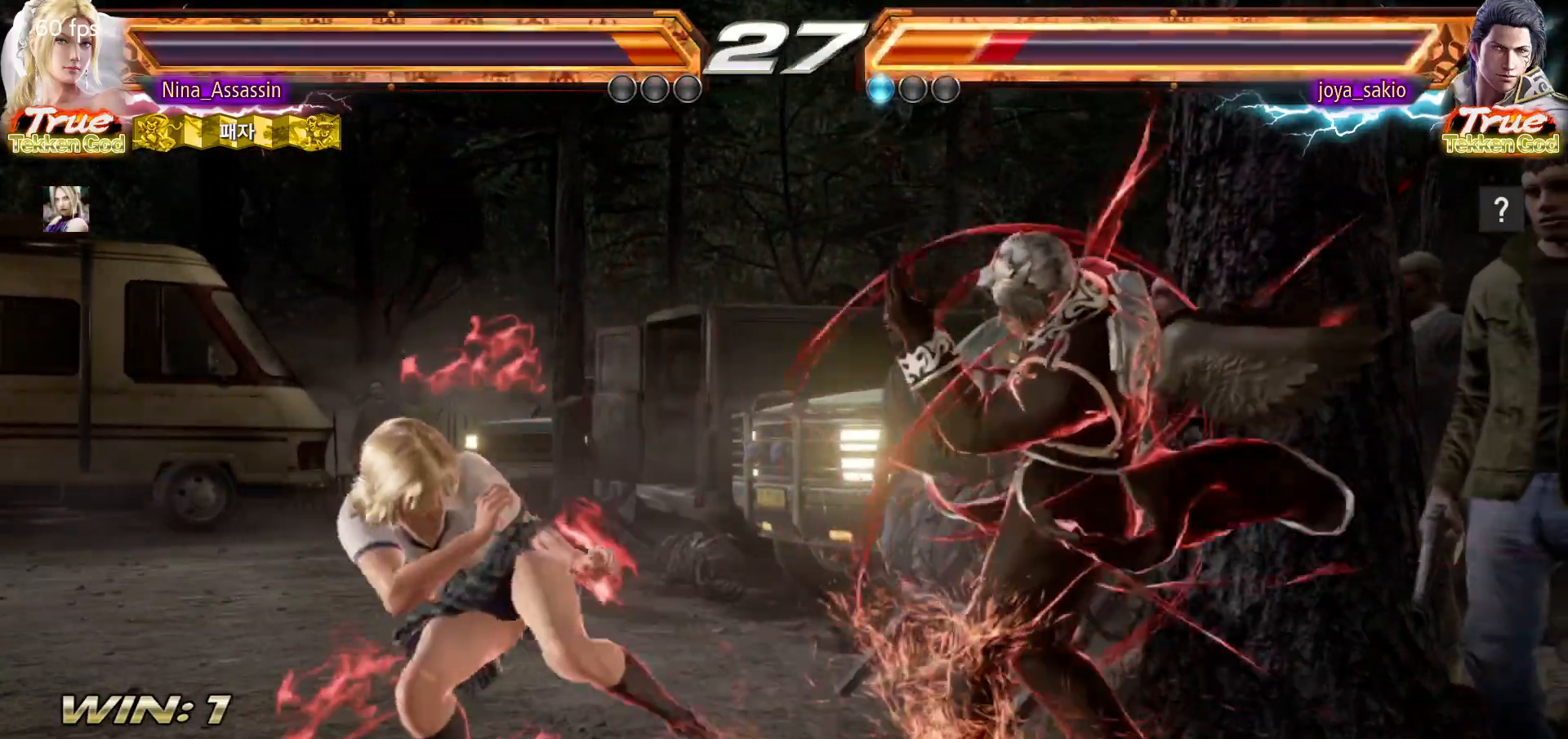
{"dt_ms": 500, "buttons": [], "left_stick": "left", "events": [[233, "left_stick", "left"], [300, "left_stick", "center"], [350, "left_stick", "left"]]}
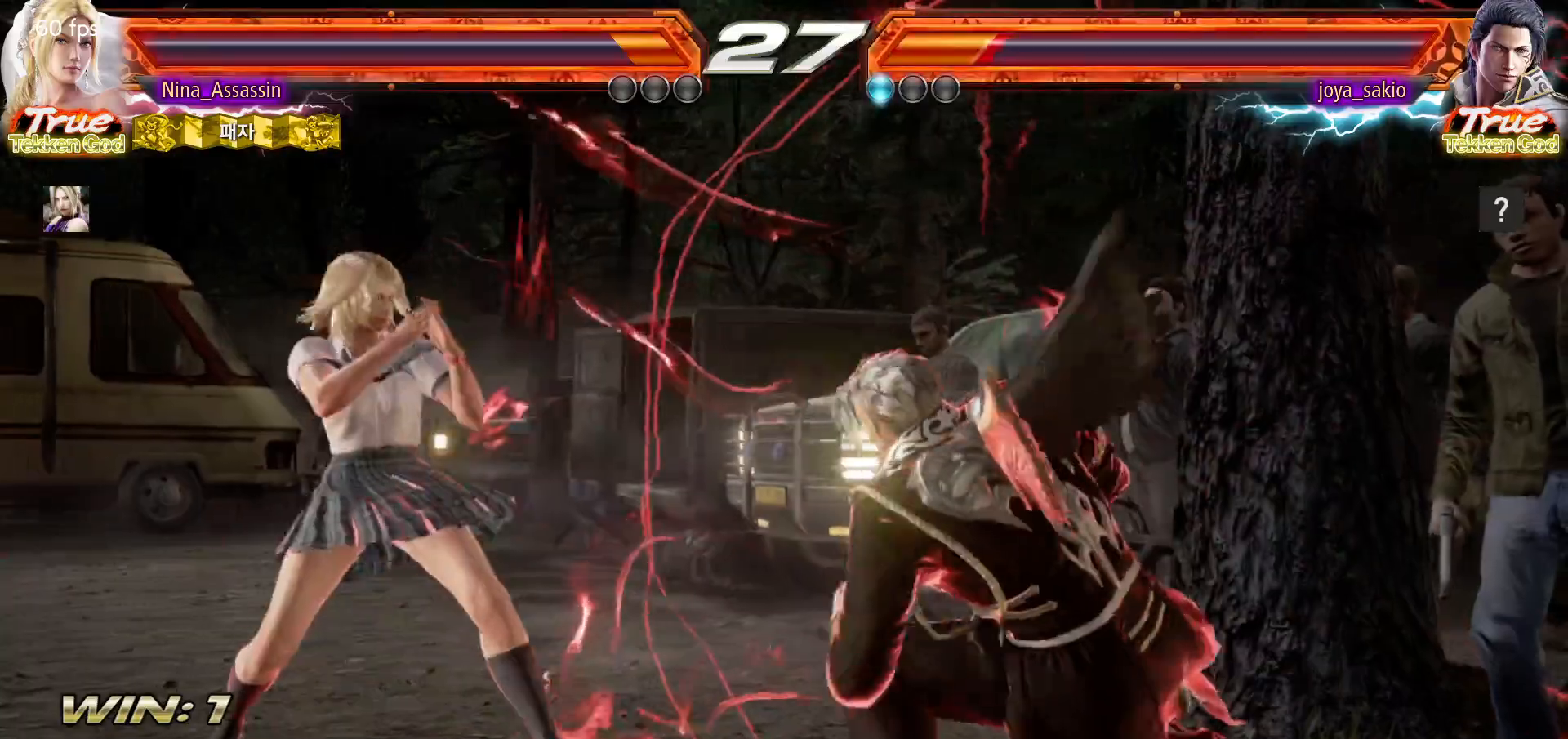
{"dt_ms": 500, "buttons": [], "left_stick": "right", "events": [[300, "left_stick", "center"], [350, "left_stick", "right"], [433, "left_stick", "center"], [500, "left_stick", "right"]]}
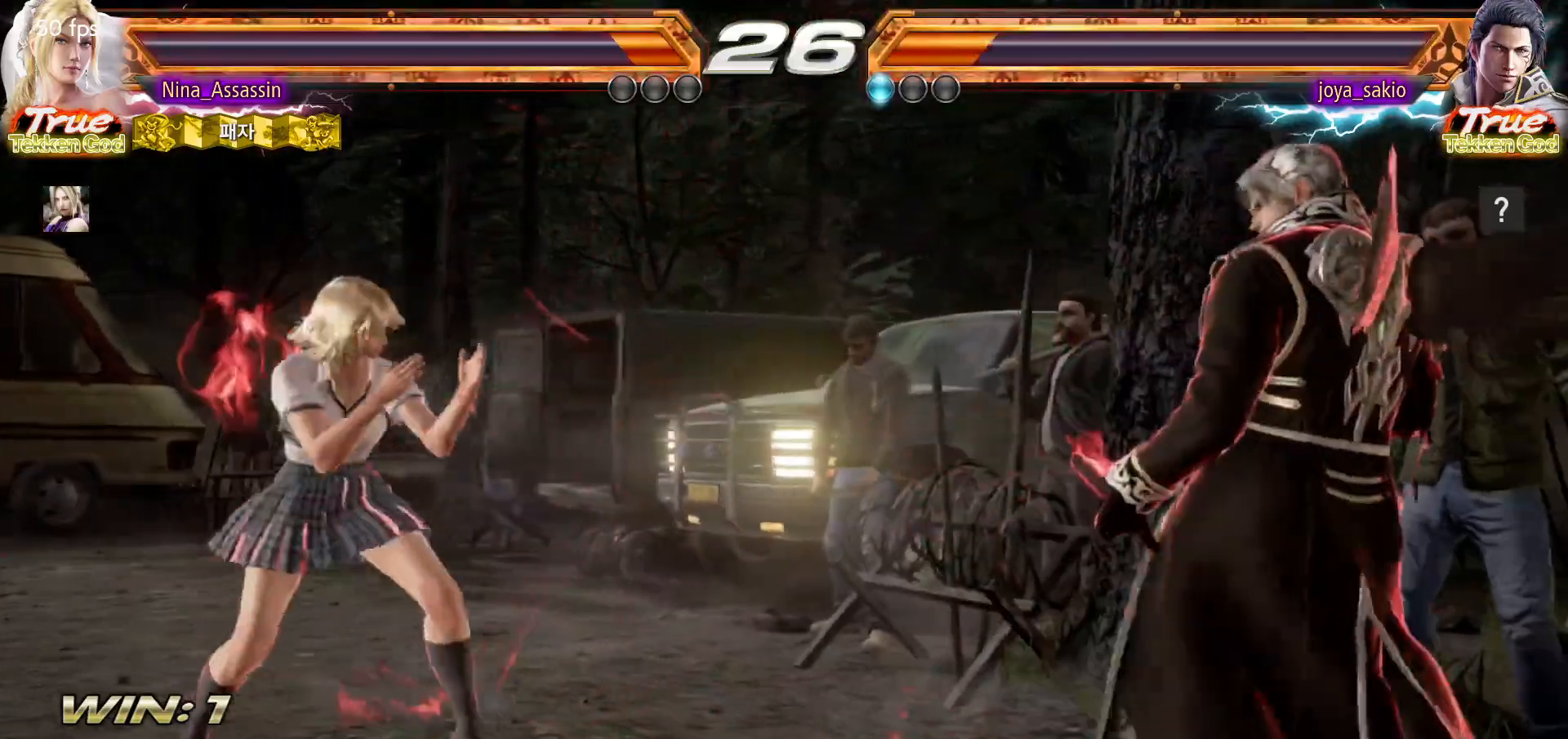
{"dt_ms": 500, "buttons": [], "left_stick": "center", "events": [[200, "SQUARE", "down"], [267, "SQUARE", "up"], [317, "left_stick", "center"]]}
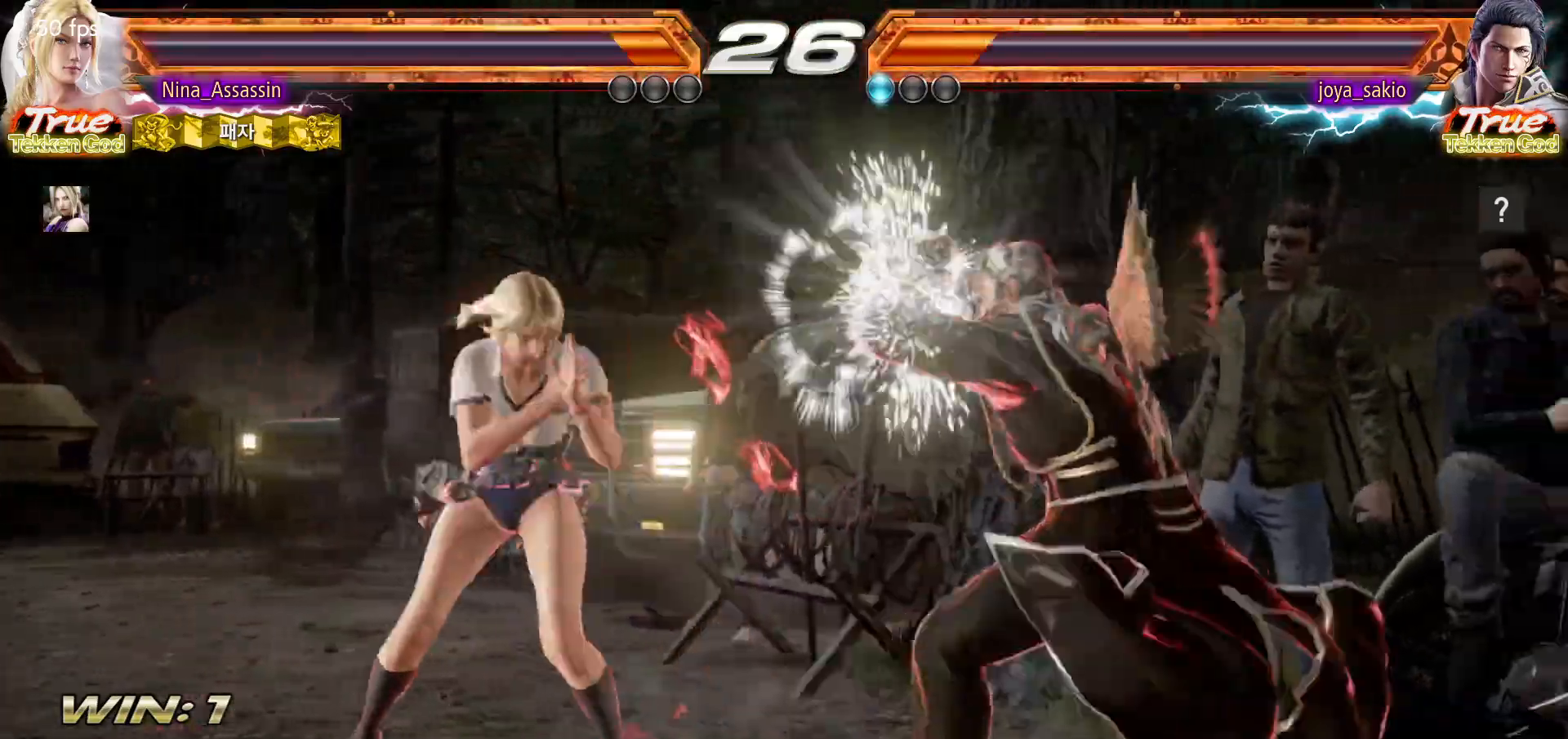
{"dt_ms": 500, "buttons": [], "left_stick": "left", "events": [[150, "left_stick", "down"], [217, "left_stick", "center"], [417, "left_stick", "left"]]}
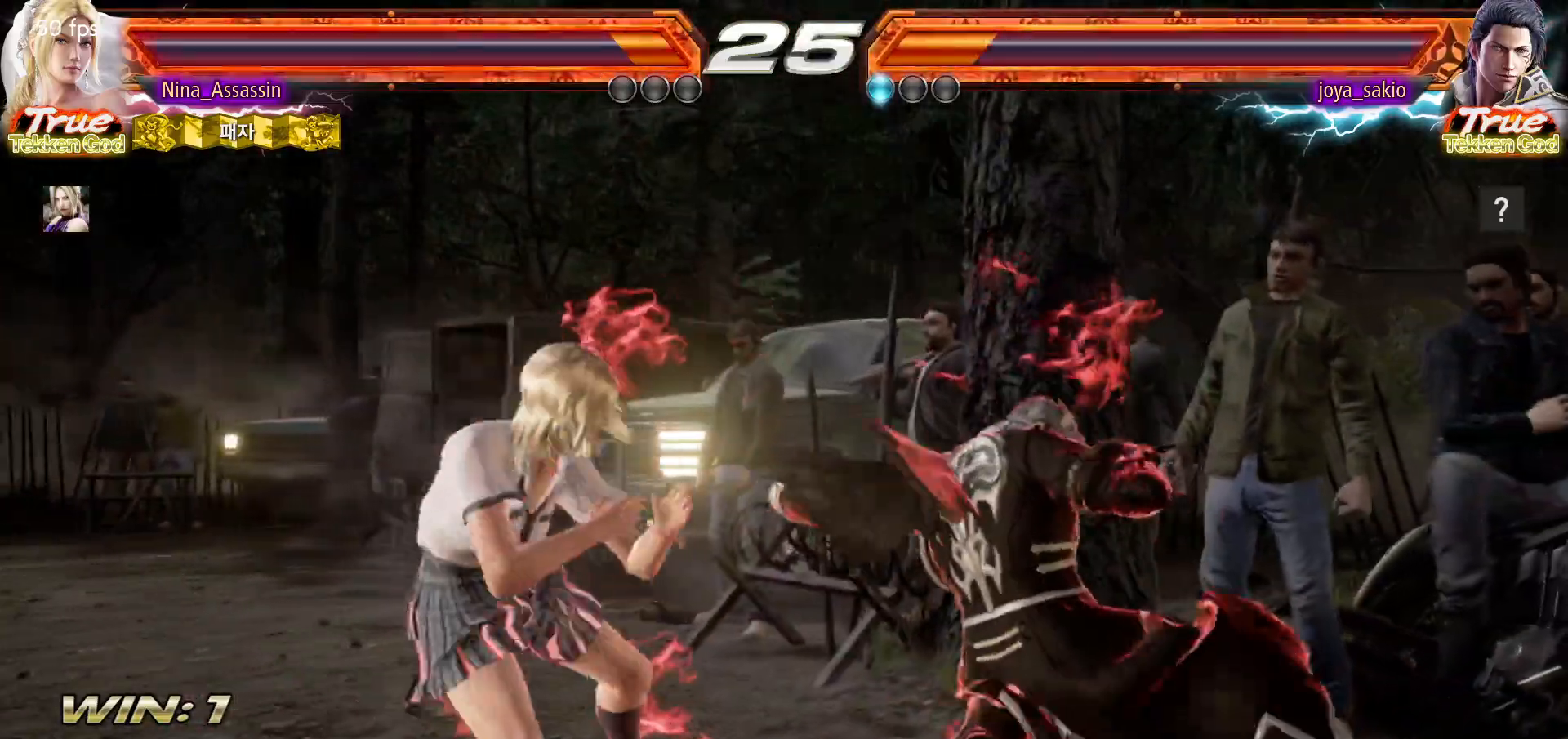
{"dt_ms": 500, "buttons": [], "left_stick": "down-right", "events": [[133, "left_stick", "center"], [183, "left_stick", "right"], [200, "CROSS", "down"], [200, "TRIANGLE", "down"], [250, "CROSS", "up"], [250, "TRIANGLE", "up"], [350, "left_stick", "down-right"]]}
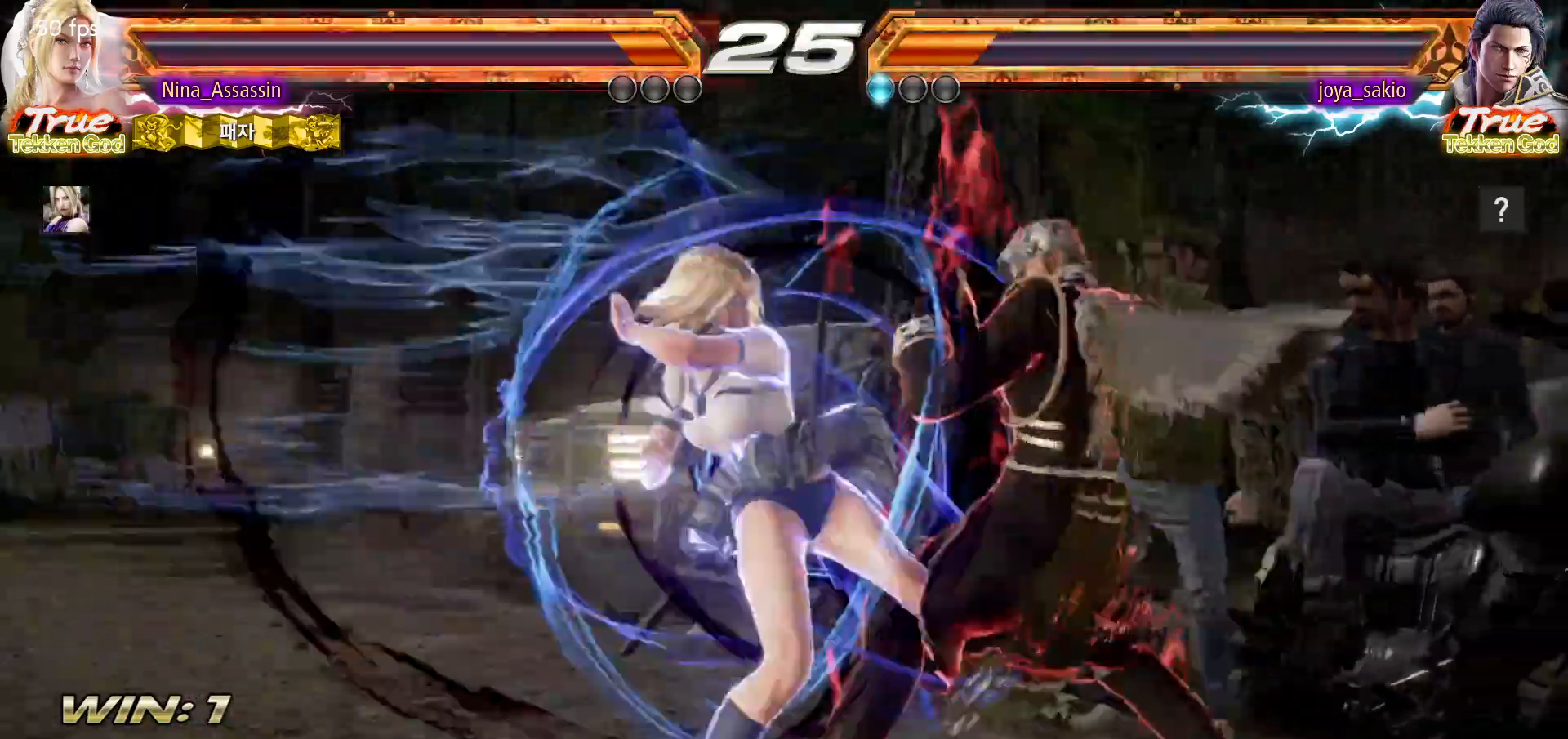
{"dt_ms": 500, "buttons": [], "left_stick": "right"}
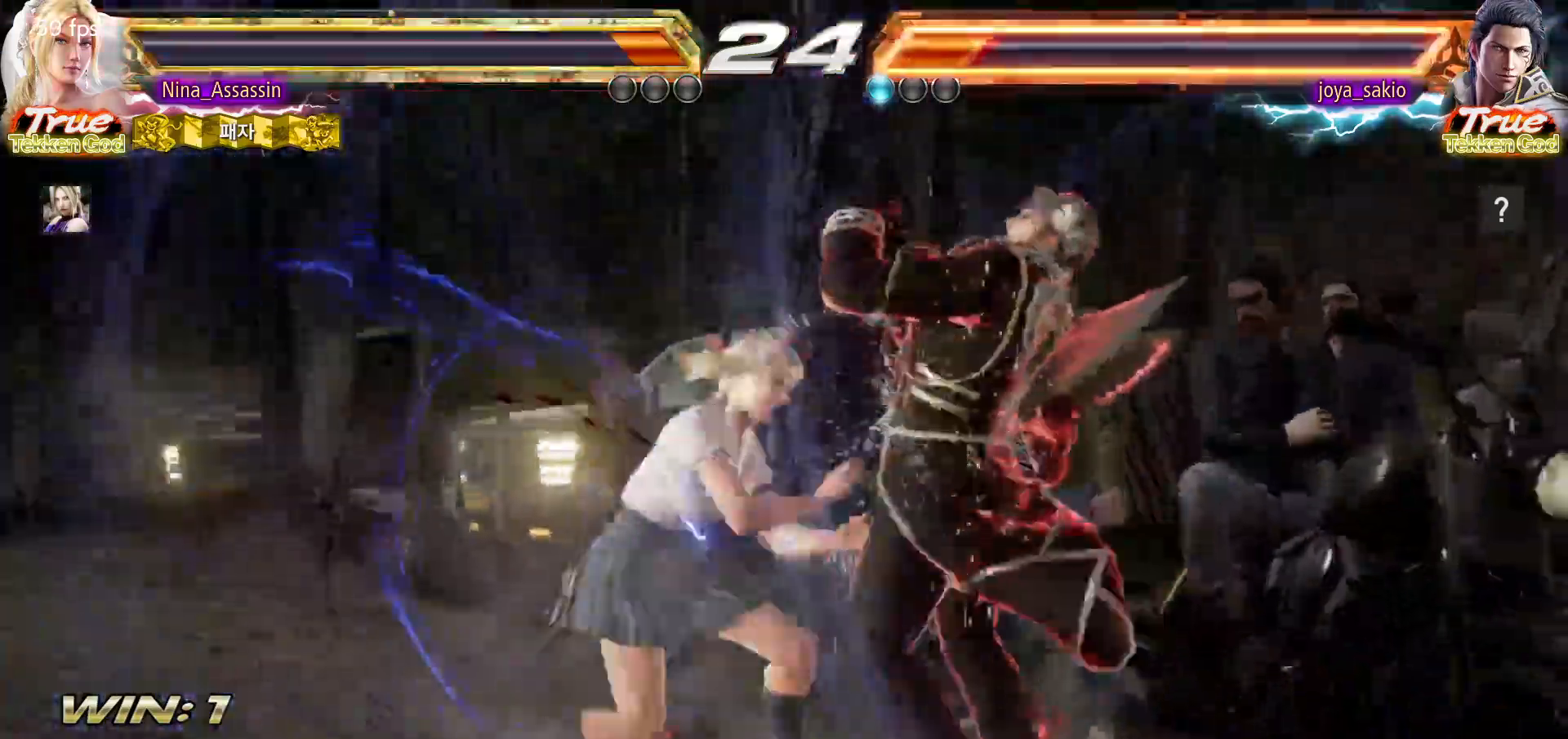
{"dt_ms": 500, "buttons": [], "left_stick": "center", "events": [[383, "left_stick", "center"], [433, "left_stick", "down"], [483, "left_stick", "center"]]}
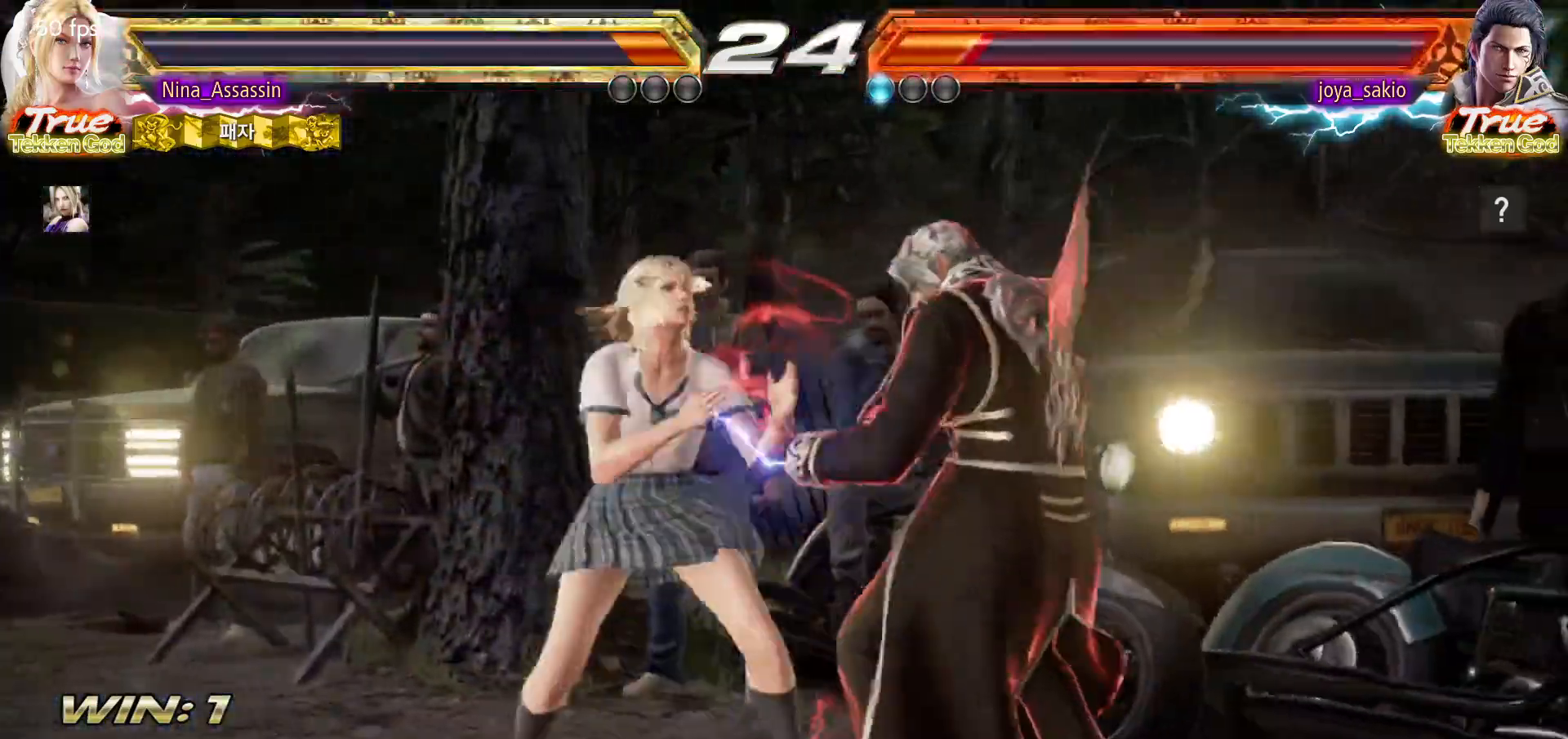
{"dt_ms": 500, "buttons": [], "left_stick": "right", "events": [[167, "SQUARE", "down"], [217, "SQUARE", "up"], [283, "left_stick", "right"]]}
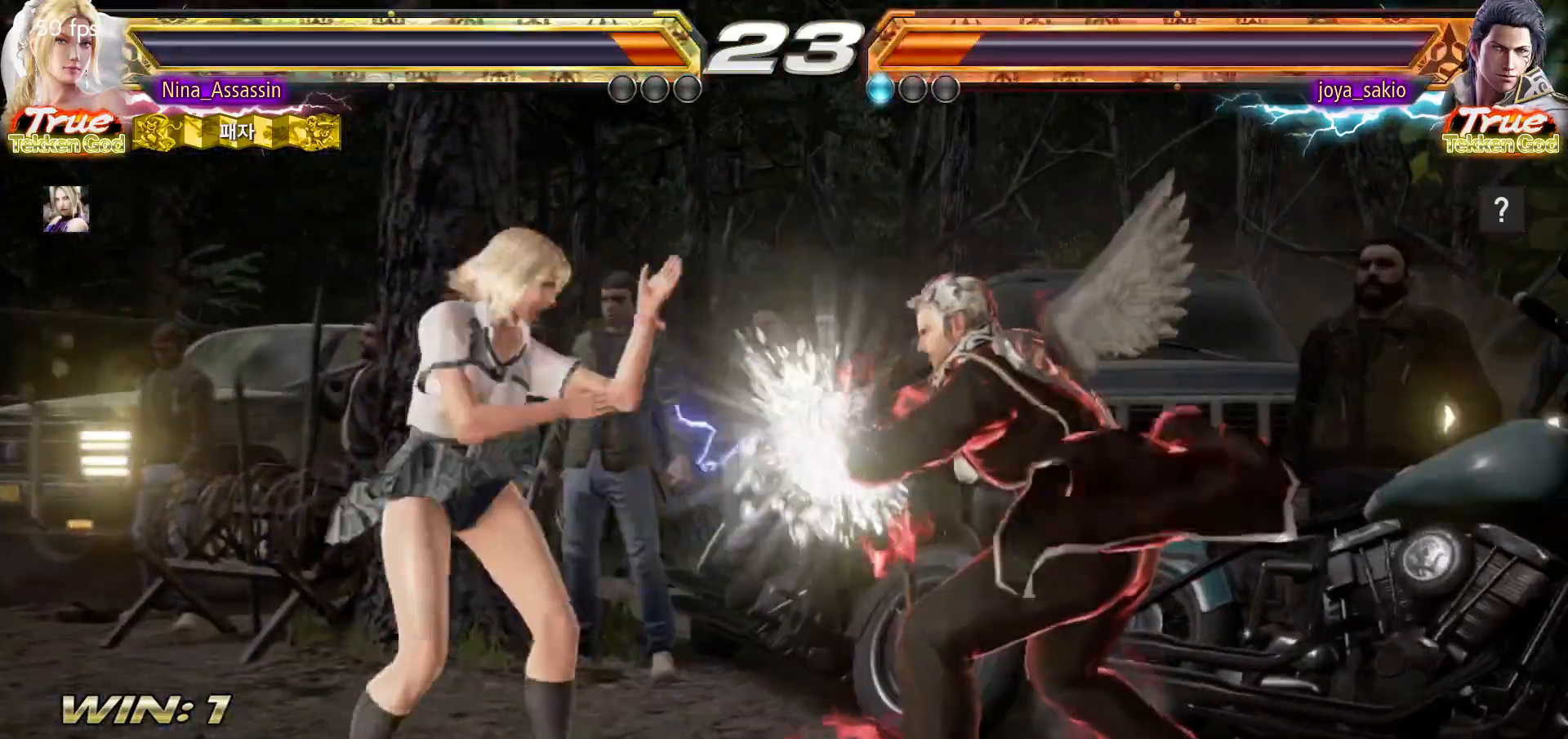
{"dt_ms": 500, "buttons": [], "left_stick": "left", "events": [[33, "CROSS", "down"], [50, "CROSS", "up"], [100, "CROSS", "down"], [117, "CROSS", "up"], [250, "left_stick", "center"], [333, "left_stick", "left"]]}
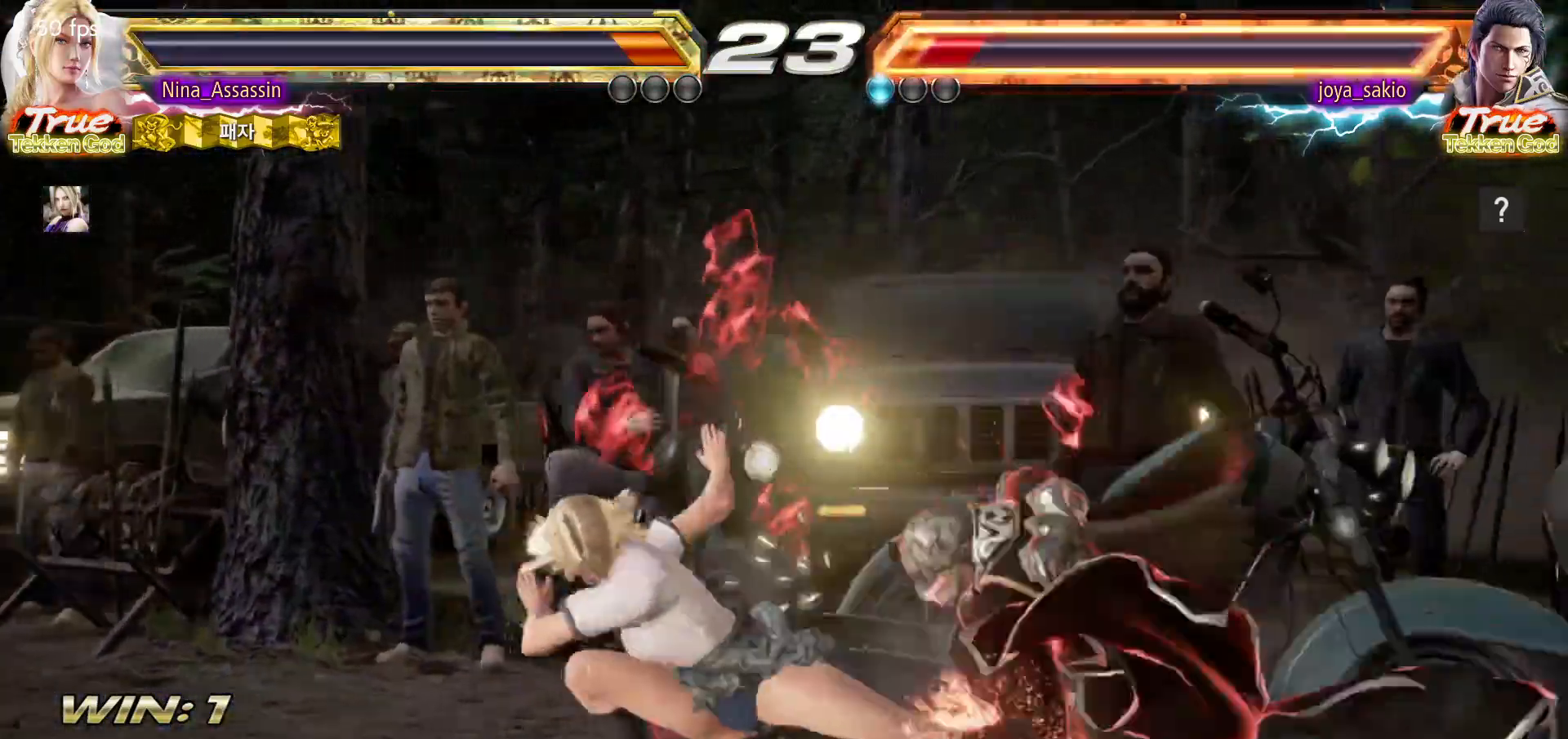
{"dt_ms": 500, "buttons": [], "left_stick": "center", "events": [[233, "left_stick", "center"], [417, "SQUARE", "down"], [467, "SQUARE", "up"]]}
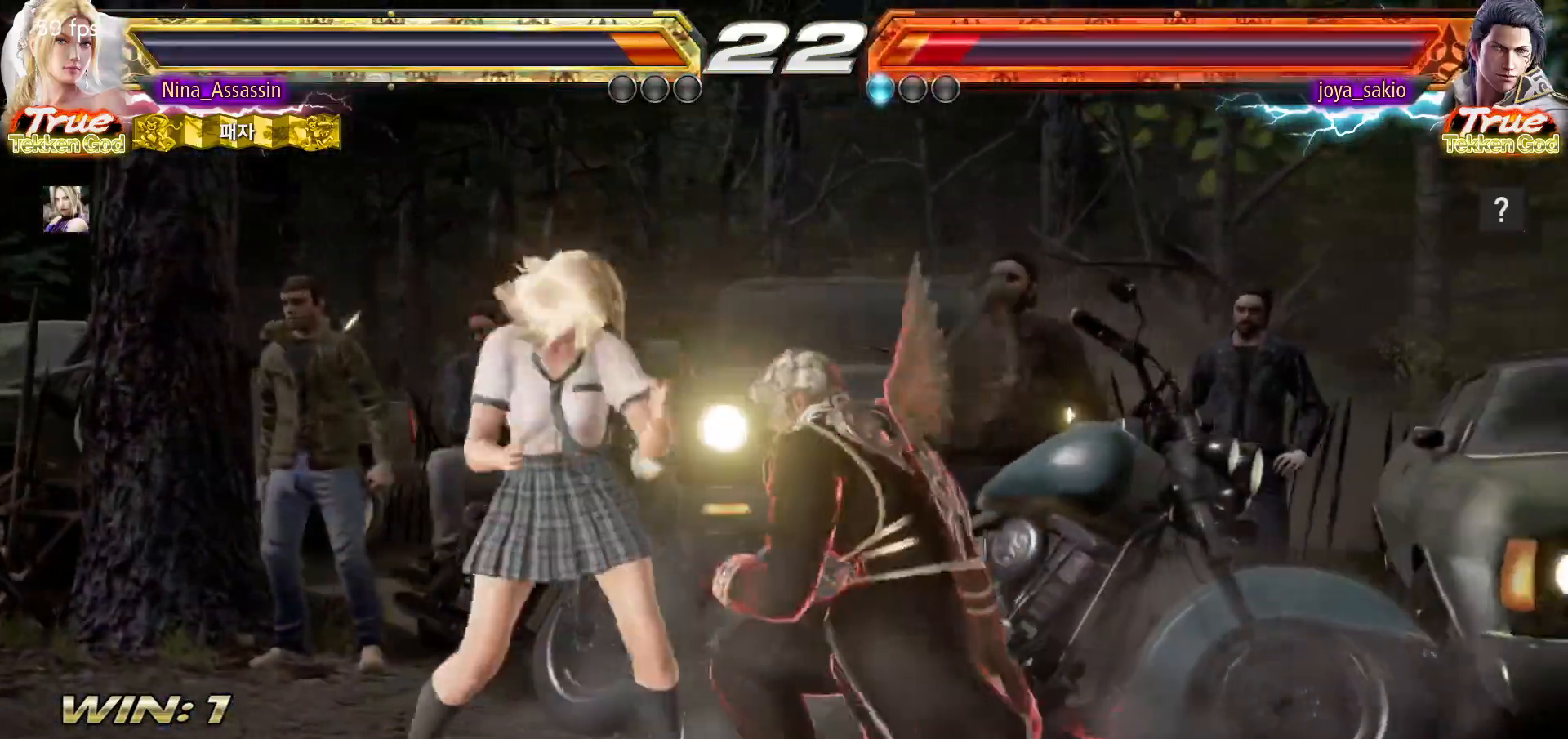
{"dt_ms": 500, "buttons": [], "left_stick": "center", "events": [[217, "TRIANGLE", "down"], [300, "TRIANGLE", "up"]]}
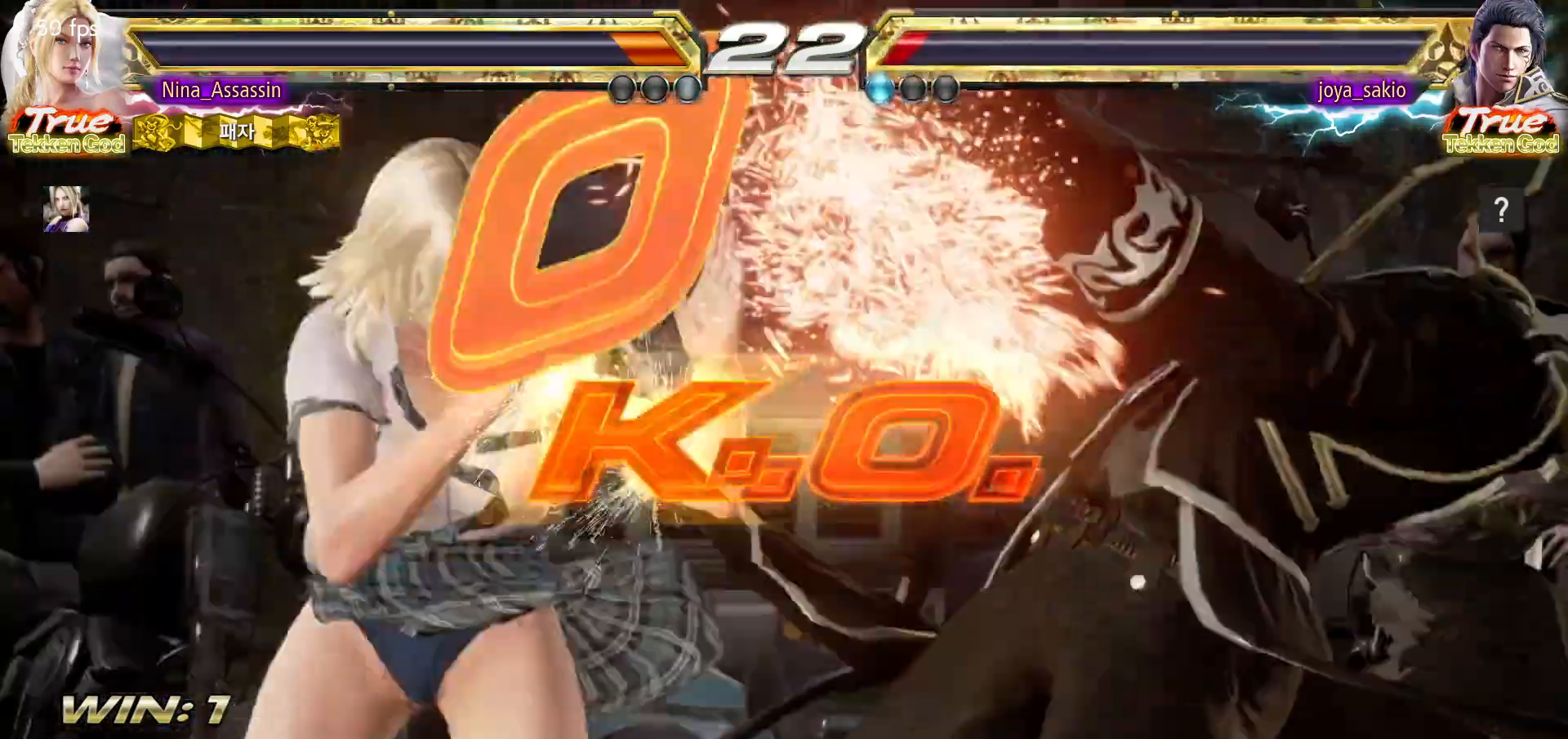
{"dt_ms": 500, "buttons": [], "left_stick": "center", "events": []}
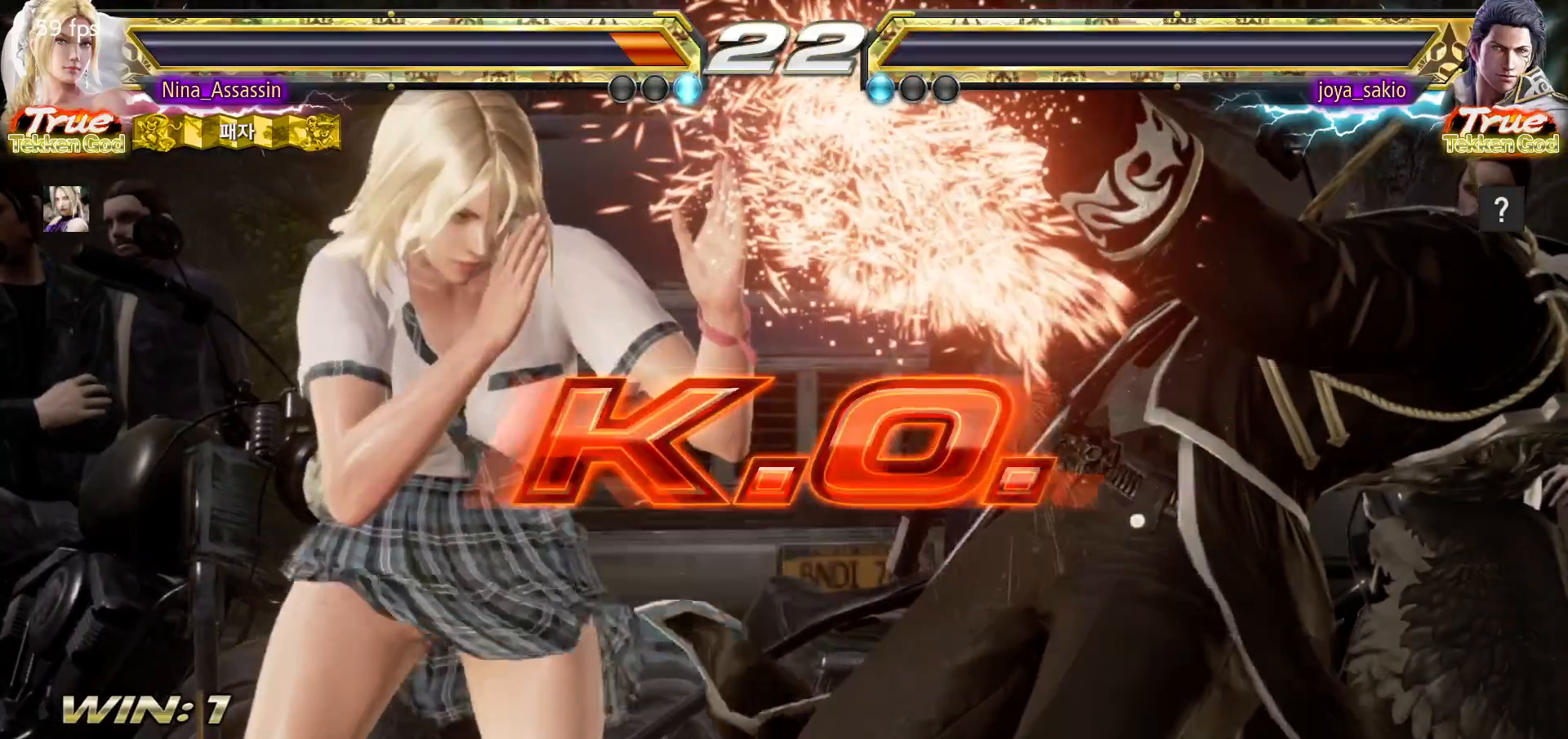
{"dt_ms": 500, "buttons": [], "left_stick": "center", "events": []}
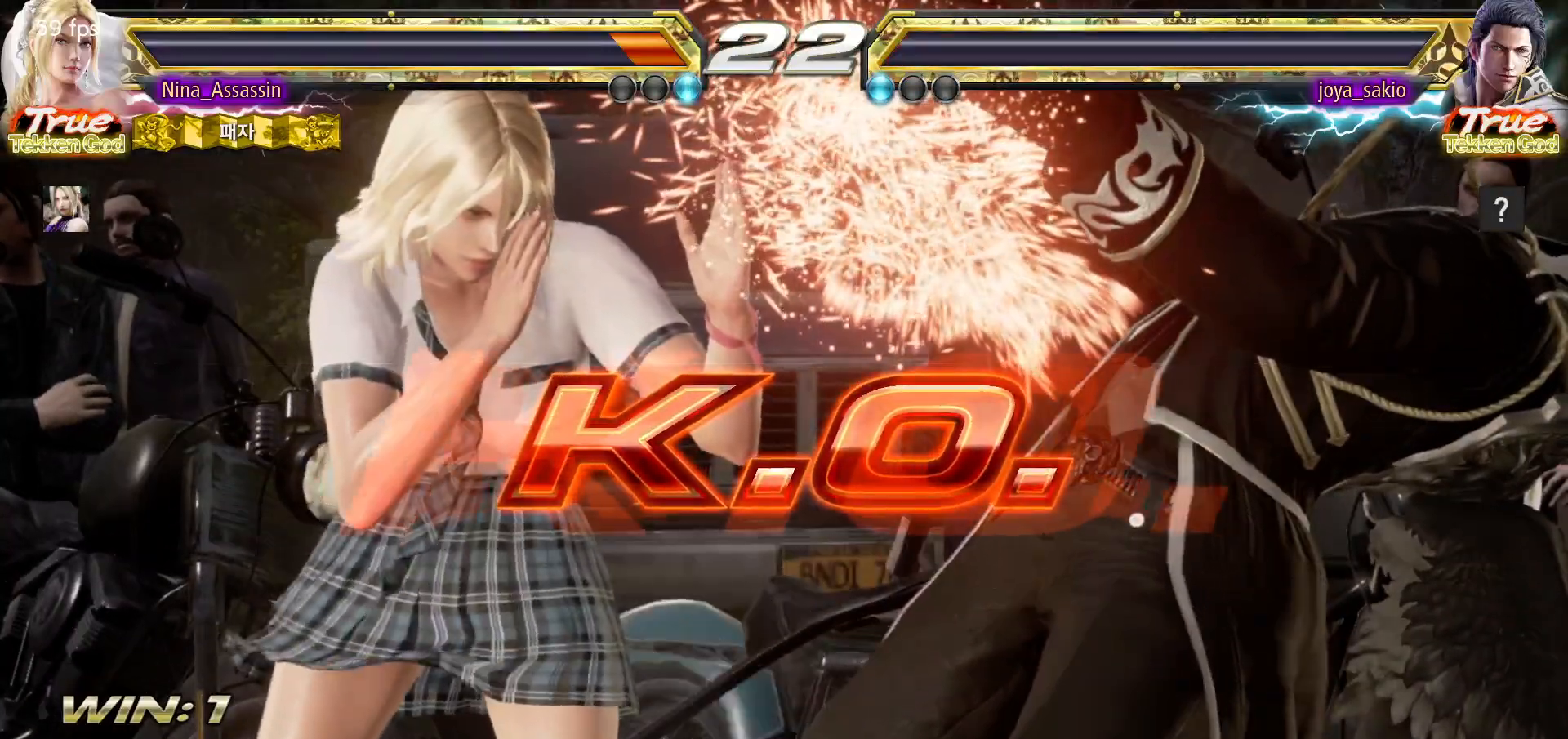
{"dt_ms": 500, "buttons": ["START"], "left_stick": "center", "events": [[500, "START", "down"]]}
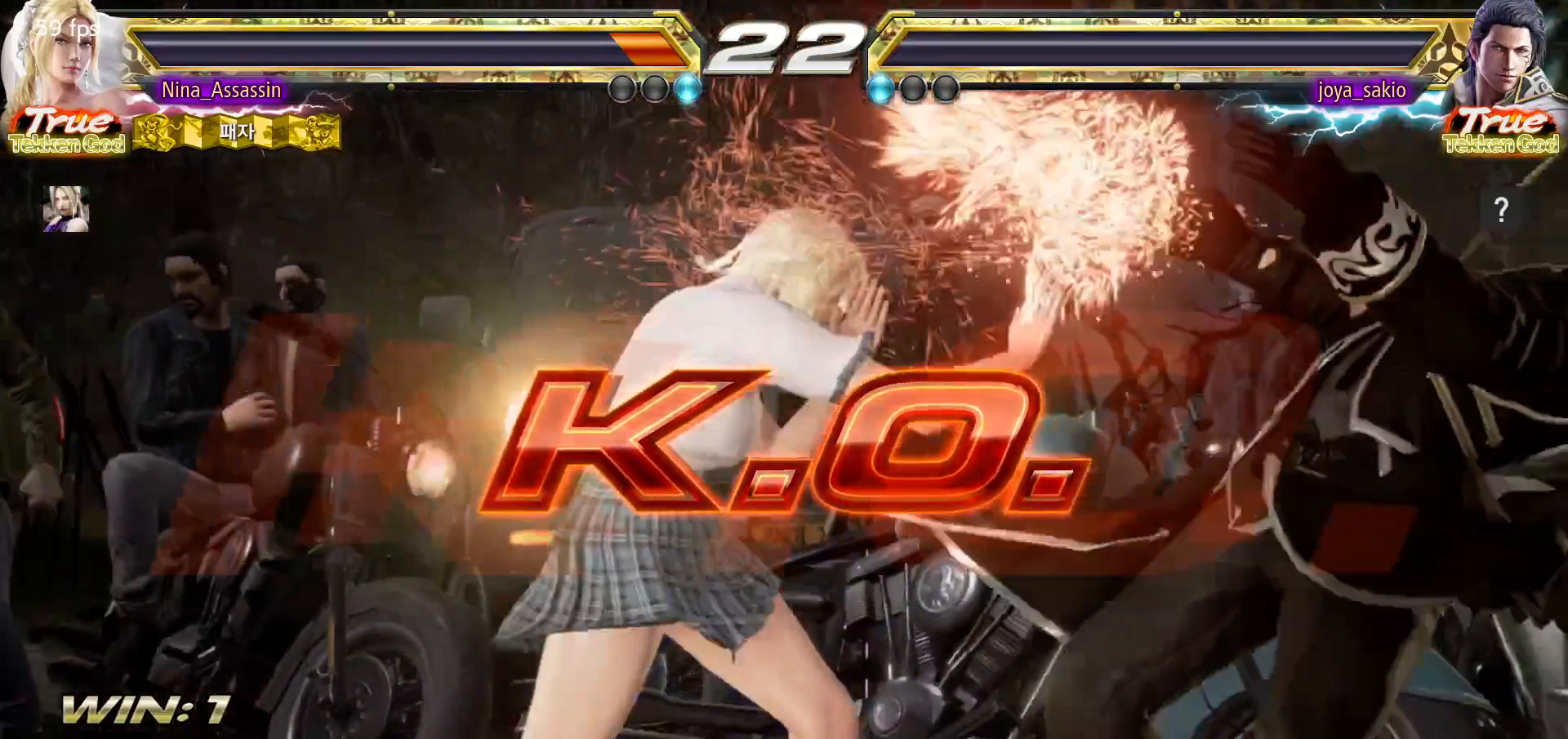
{"dt_ms": 500, "buttons": [], "left_stick": "center", "events": [[17, "START", "up"], [67, "START", "down"], [133, "START", "up"], [167, "START", "down"], [217, "START", "up"], [267, "START", "down"], [317, "START", "up"], [367, "START", "down"], [417, "START", "up"], [450, "START", "down"], [500, "START", "up"]]}
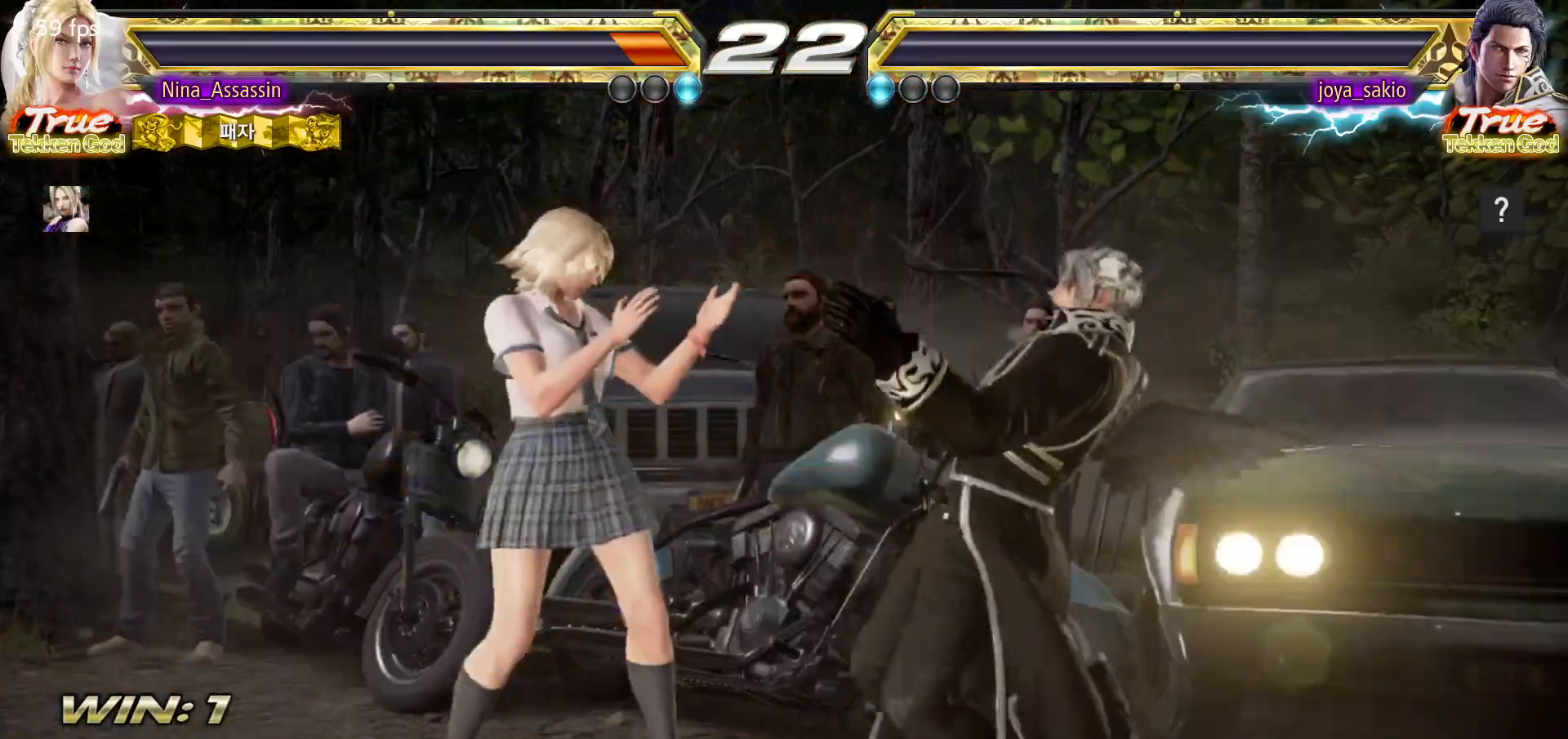
{"dt_ms": 500, "buttons": [], "left_stick": "center", "events": [[50, "START", "down"], [100, "START", "up"], [150, "START", "down"], [183, "START", "up"], [250, "START", "down"], [283, "START", "up"], [333, "START", "down"], [383, "START", "up"], [450, "START", "down"], [500, "START", "up"]]}
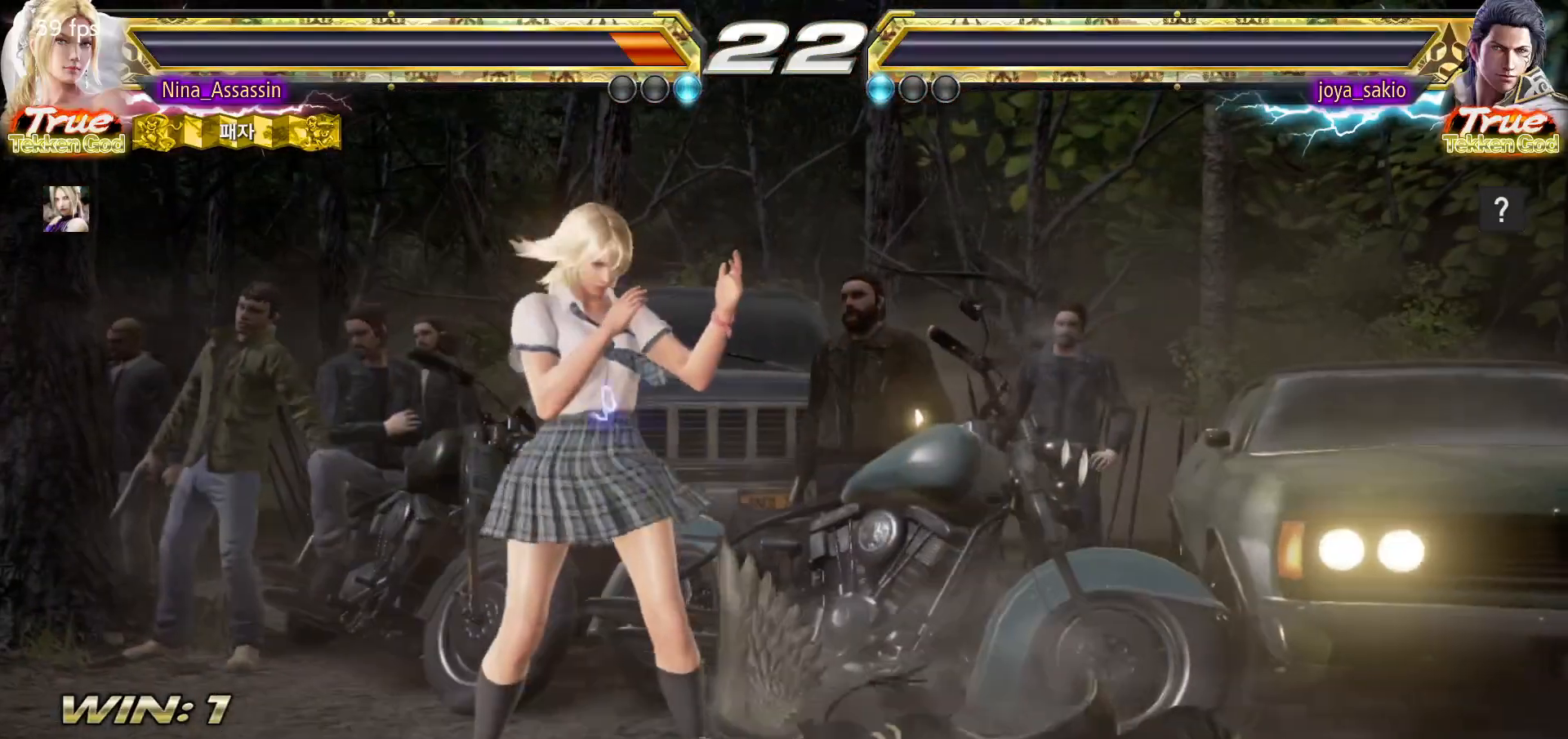
{"dt_ms": 500, "buttons": [], "left_stick": "center", "events": [[33, "START", "down"], [83, "START", "up"], [150, "START", "down"], [200, "START", "up"], [233, "START", "down"], [283, "START", "up"], [350, "START", "down"], [400, "START", "up"], [433, "START", "down"], [483, "START", "up"]]}